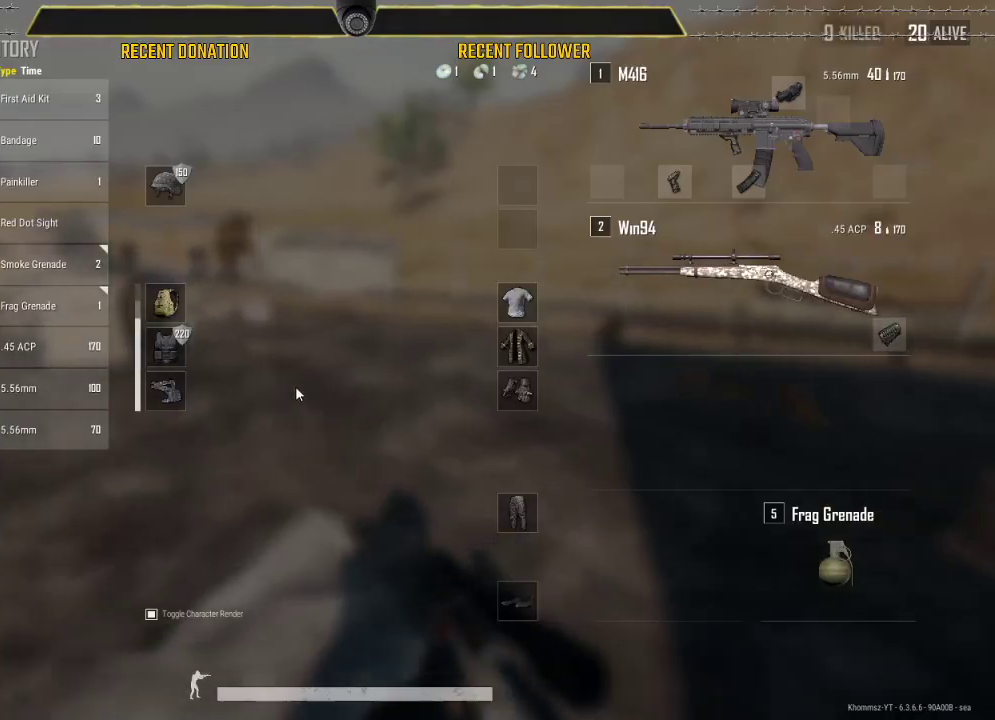
Gameplay with keyboard and mouse; each line is a JSON object with the keys and mouse buttons held at the frame after it. "events" lists presses ("down") and releases ("up") of "1", "2", "3", "4", "5", "a", "alt", "c", "caps_lock", "ctrl", "d", "e", "f", "g", "q", "r", "s", "shift", "space", "t", "tab", "v", "w", "x", "z", "mouse_left", "mouse_wheel" and "mouse_right" between this image and that frame as [ms after this image, input, new state], when the widget could be followed in between. "mouse_left", "mouse_wheel", "mouse_right" = the "left", "wheel", "right" buttons of the "mouse" list. No other keys are recorded. "wheel" means that the mouse wheel is clicked or scrolled. Not read: mouse_move.
{"keys": ["w"], "mouse": [], "events": [[33, "tab", "down"], [83, "tab", "up"], [266, "1", "down"], [350, "1", "up"]]}
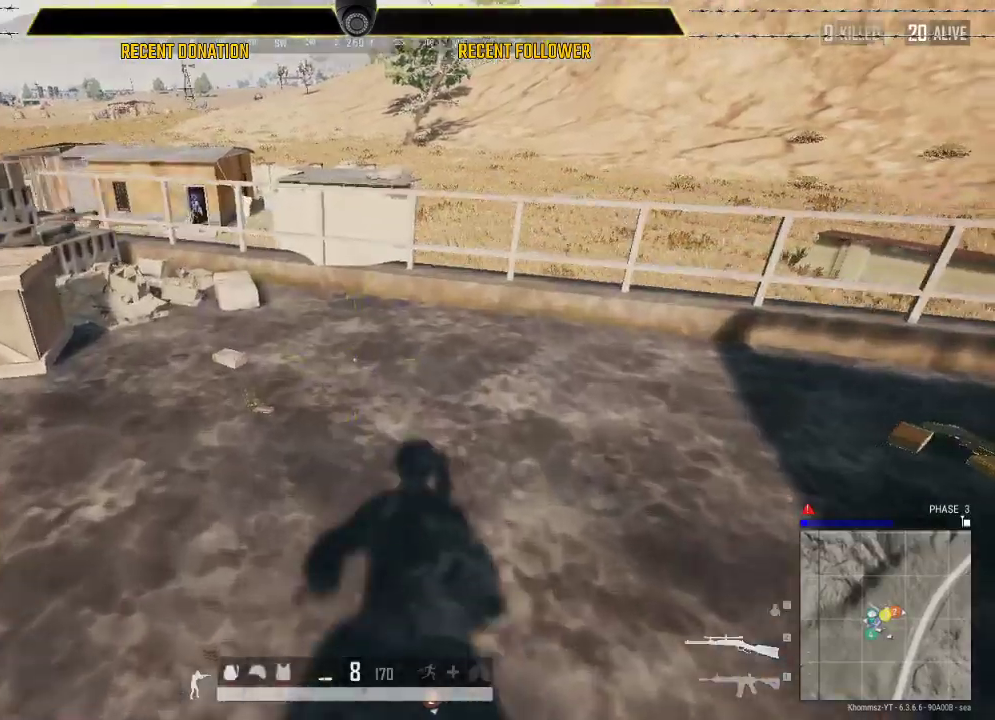
{"keys": ["w"], "mouse": [], "events": [[33, "a", "down"], [166, "w", "up"], [316, "w", "down"], [350, "a", "up"]]}
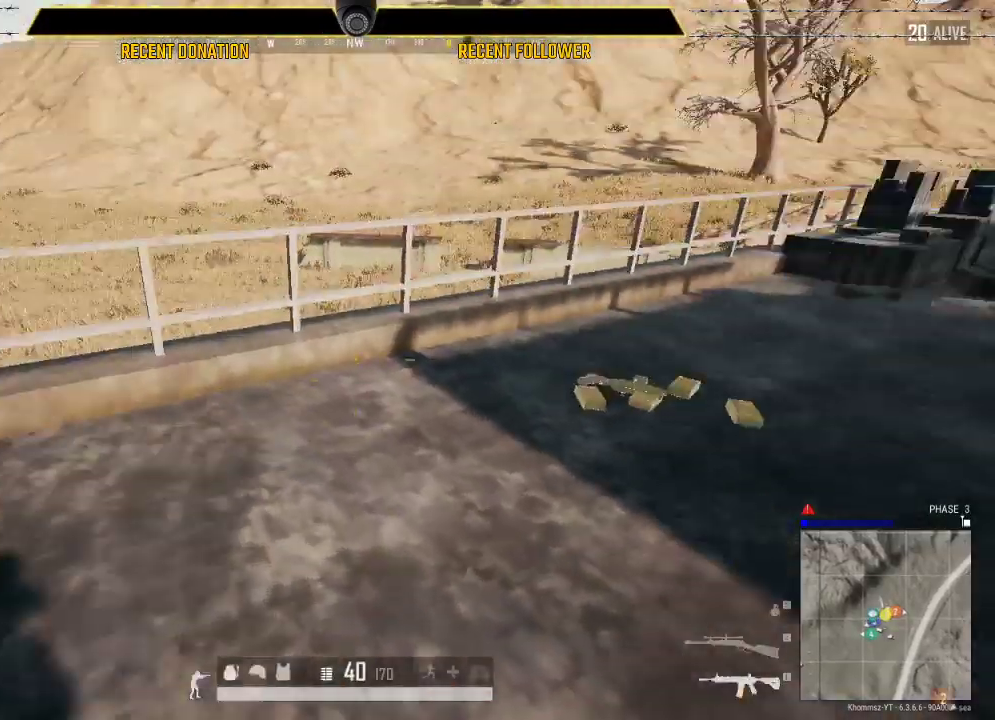
{"keys": ["w"], "mouse": [], "events": [[100, "shift", "down"], [483, "shift", "up"]]}
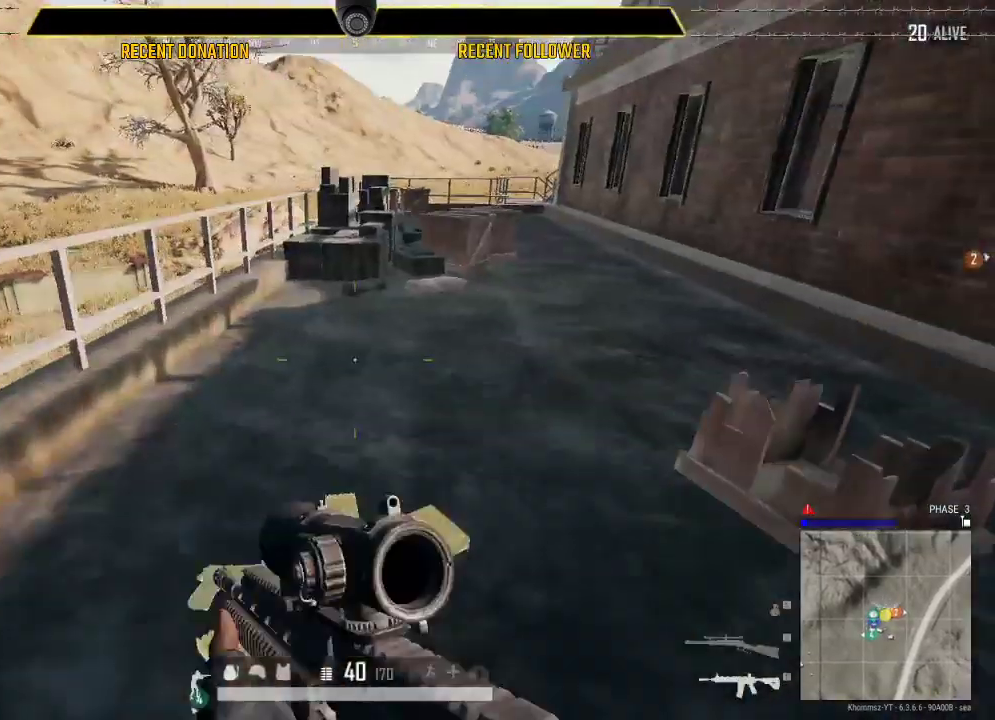
{"keys": ["d", "w"], "mouse": [], "events": [[50, "tab", "down"], [150, "tab", "up"], [350, "d", "down"]]}
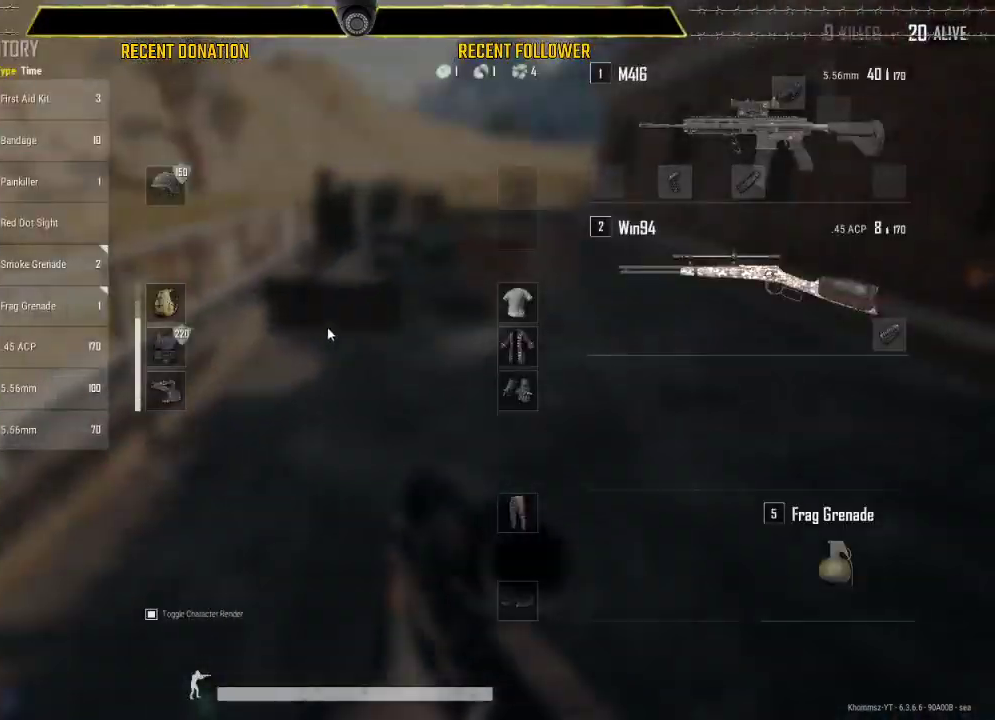
{"keys": ["shift", "w"], "mouse": [], "events": [[266, "d", "up"], [266, "tab", "down"], [333, "tab", "up"], [450, "shift", "down"]]}
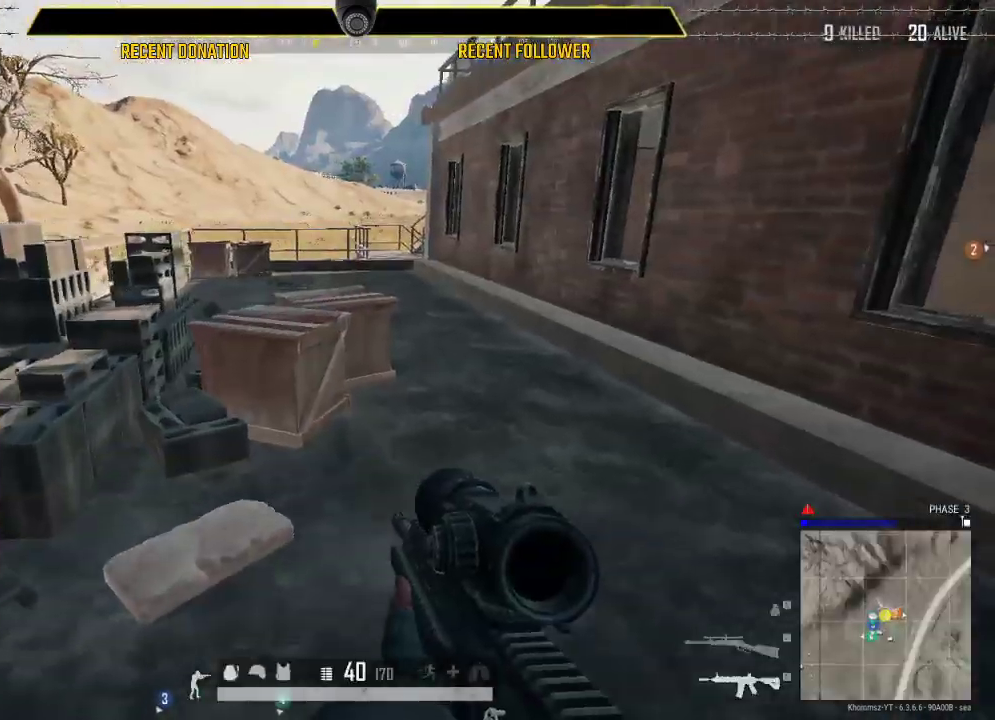
{"keys": ["d", "shift", "w"], "mouse": [], "events": [[233, "d", "down"]]}
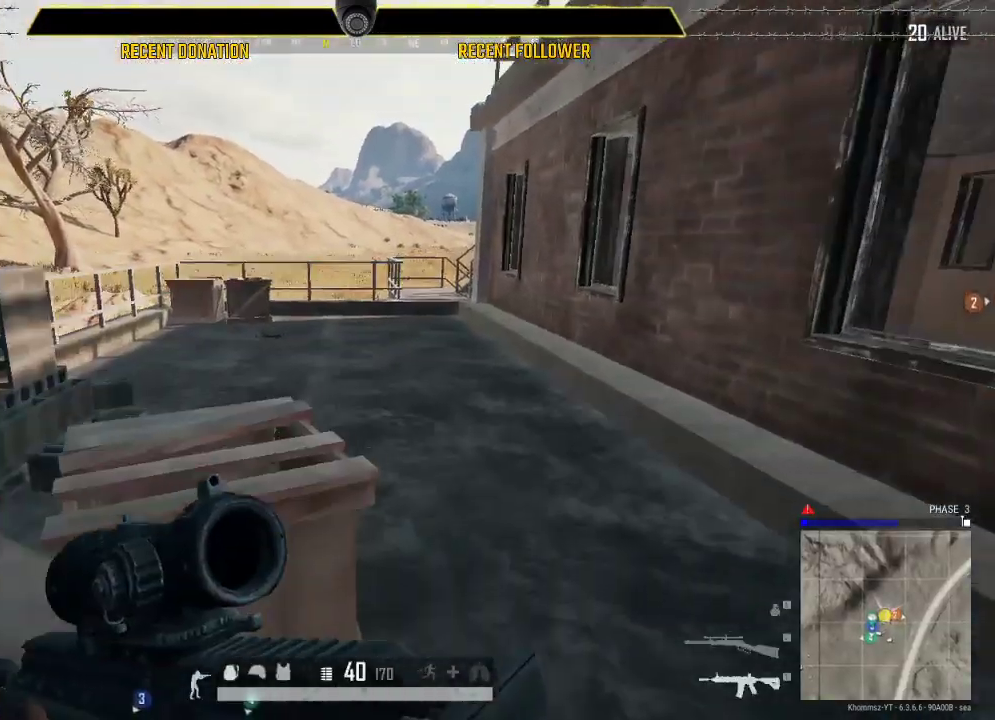
{"keys": ["shift", "w"], "mouse": [], "events": [[266, "d", "up"], [433, "mouse_right", "down"], [500, "mouse_right", "up"]]}
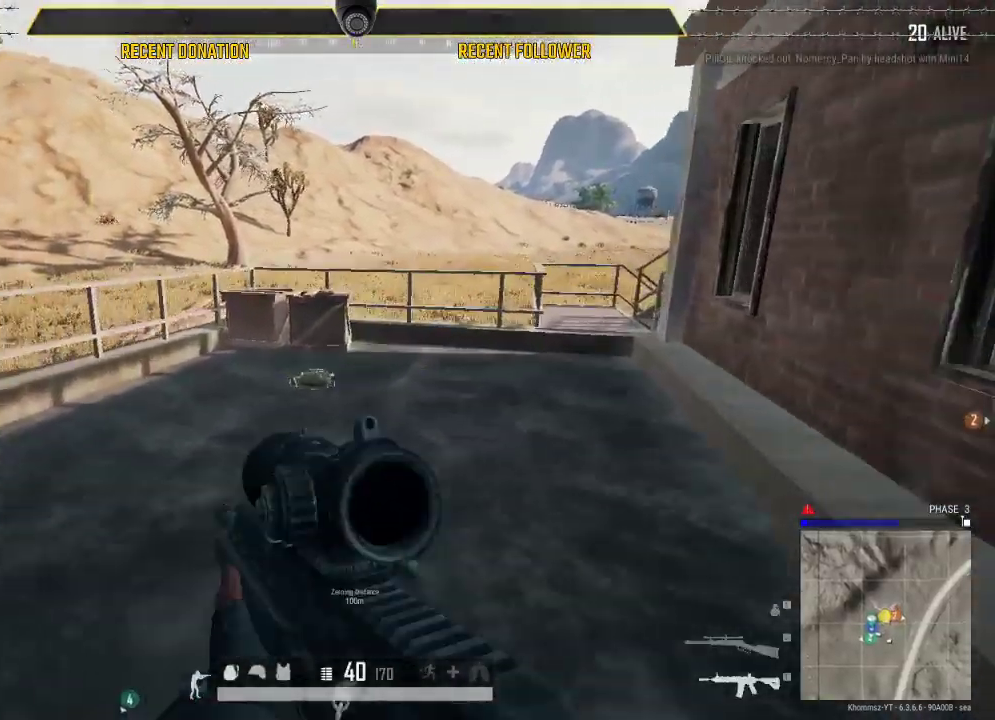
{"keys": ["w"], "mouse": [], "events": [[466, "shift", "up"]]}
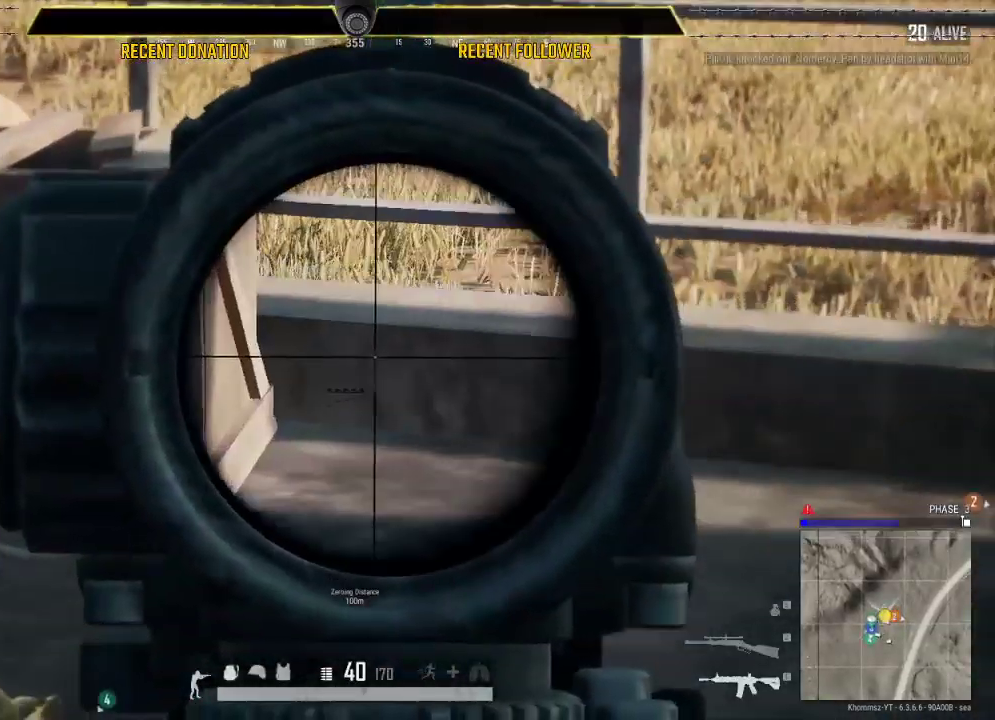
{"keys": ["w"], "mouse": [], "events": [[66, "mouse_right", "down"], [66, "tab", "down"], [150, "mouse_right", "up"], [150, "tab", "up"]]}
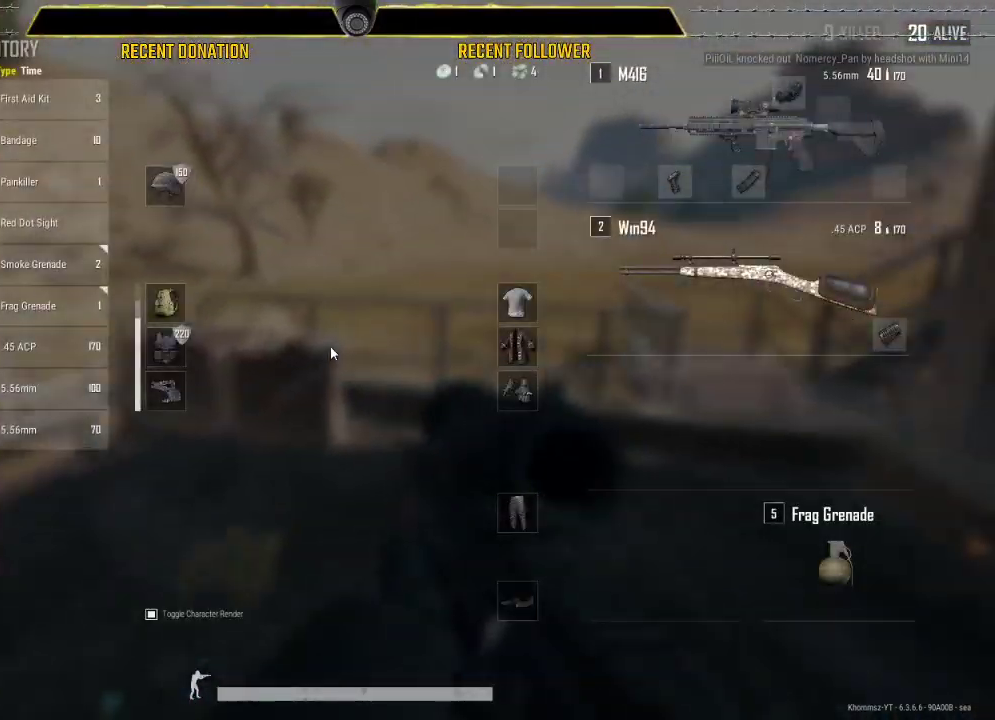
{"keys": ["d", "w"], "mouse": [], "events": [[66, "tab", "down"], [116, "tab", "up"], [483, "d", "down"]]}
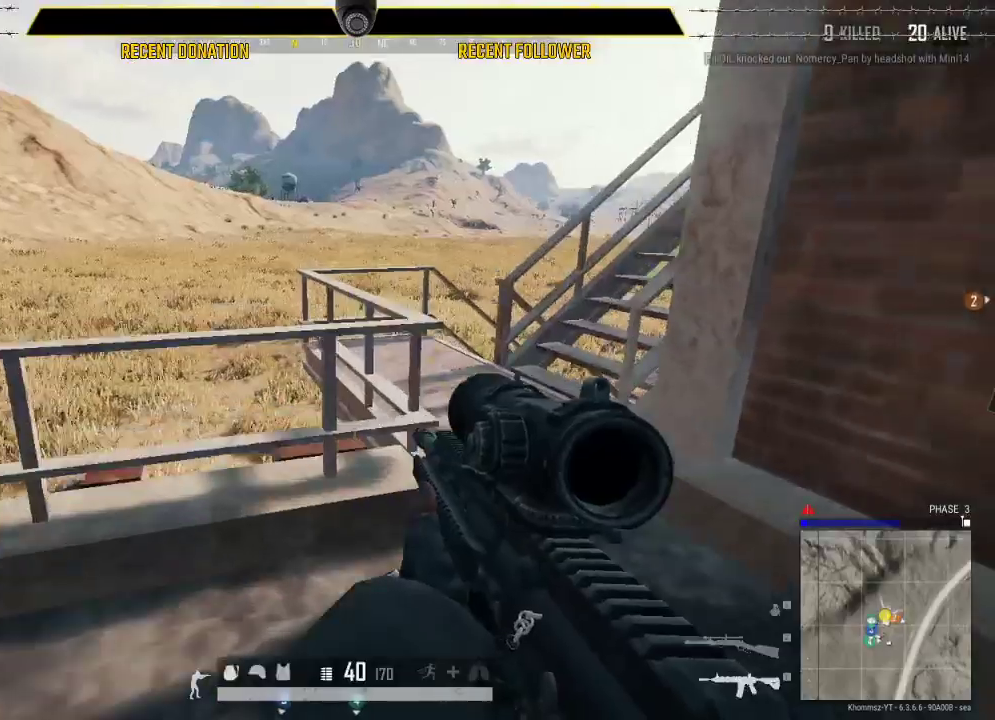
{"keys": ["shift", "w"], "mouse": [], "events": [[183, "d", "up"], [183, "shift", "down"]]}
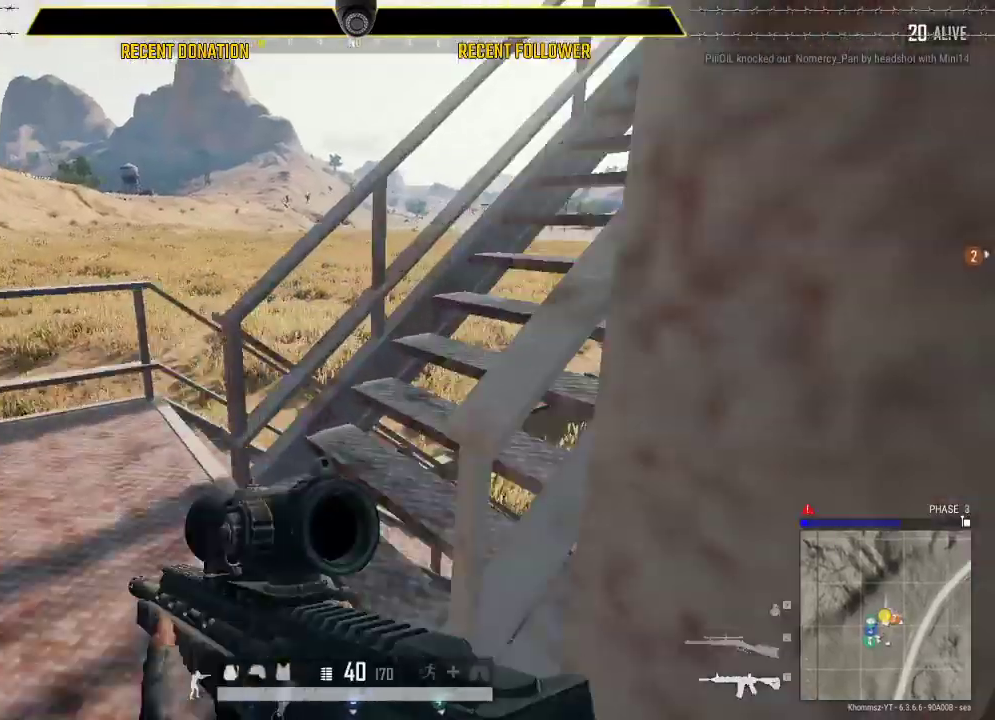
{"keys": ["shift", "w"], "mouse": [], "events": [[16, "a", "down"], [150, "a", "up"]]}
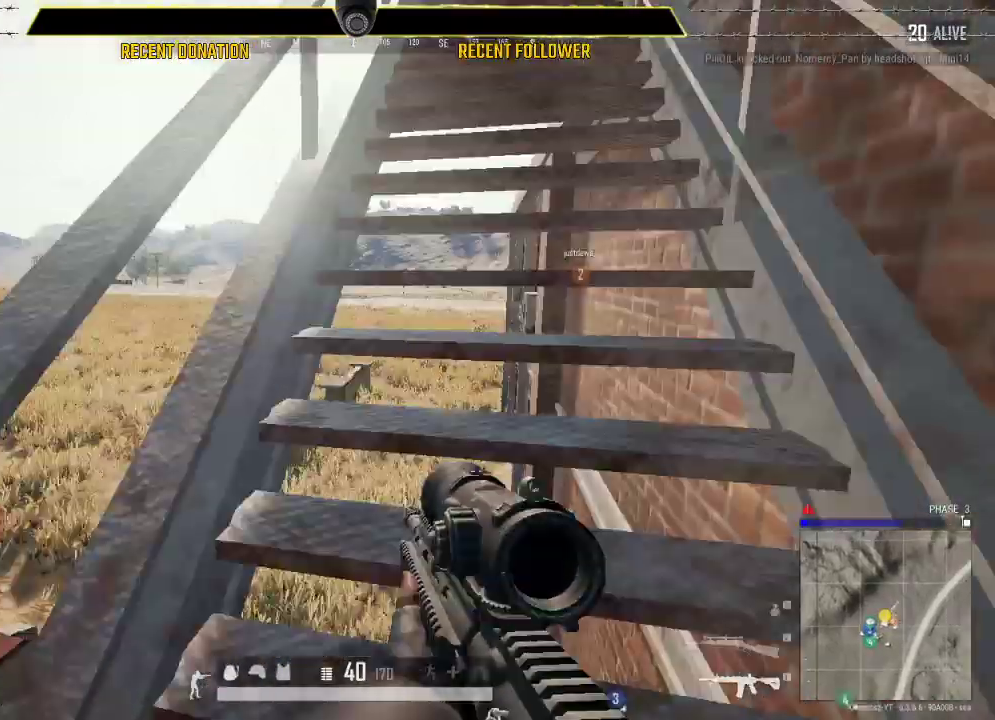
{"keys": ["caps_lock", "shift", "w"], "mouse": [], "events": [[166, "shift", "up"], [300, "caps_lock", "down"], [400, "shift", "down"]]}
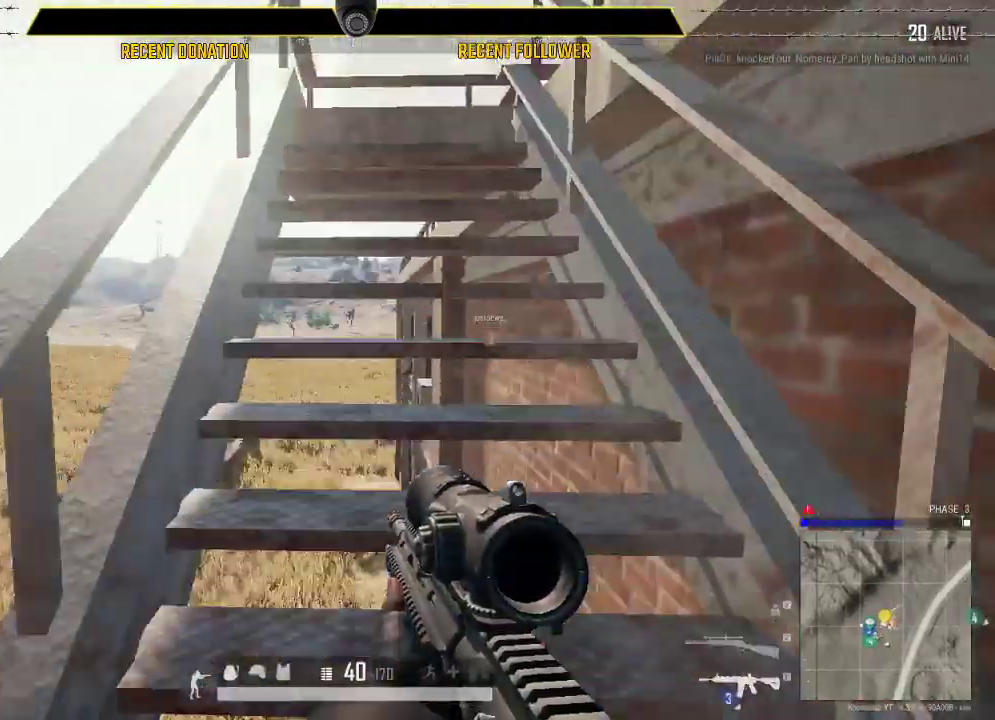
{"keys": ["caps_lock", "shift", "w"], "mouse": [], "events": []}
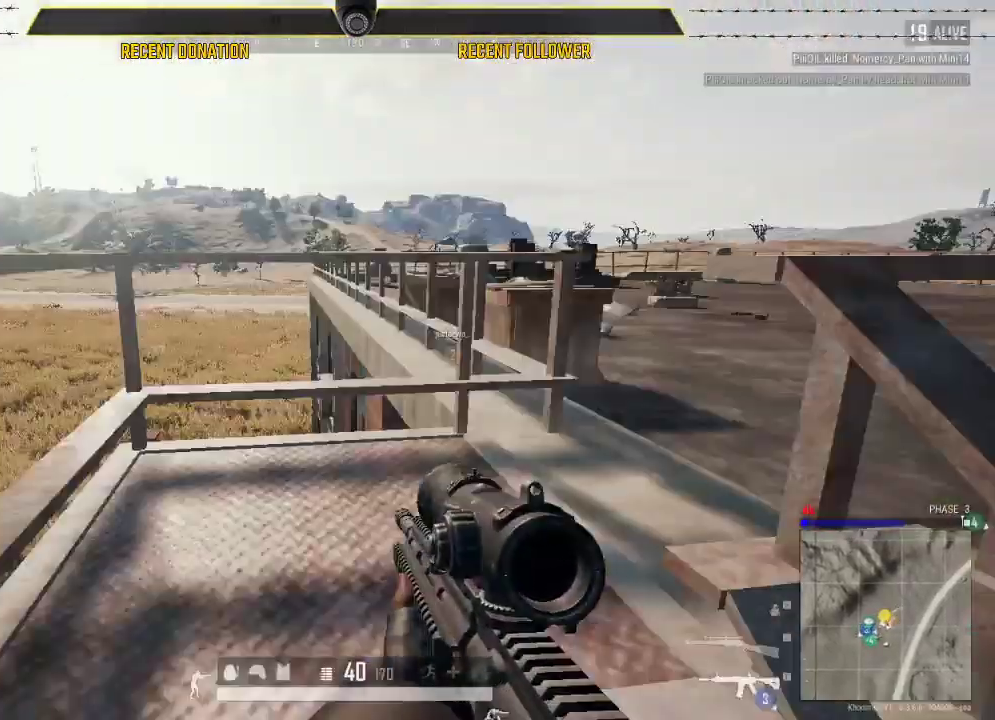
{"keys": ["2", "w"], "mouse": [], "events": [[300, "caps_lock", "up"], [333, "shift", "up"], [466, "2", "down"]]}
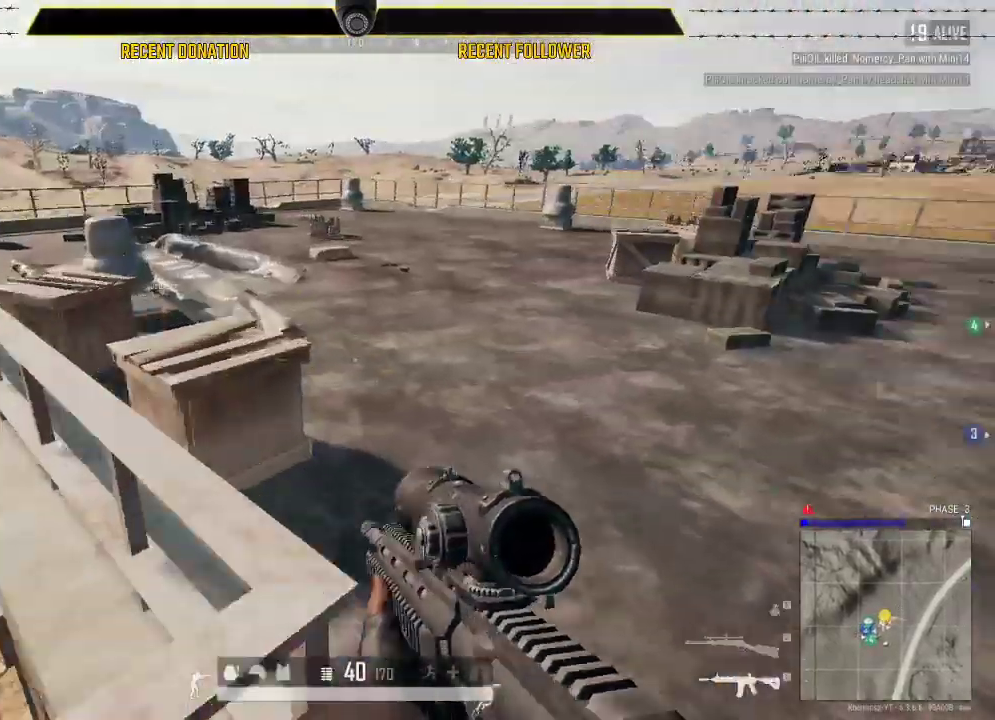
{"keys": ["shift", "w"], "mouse": [], "events": [[66, "2", "up"], [200, "d", "down"], [250, "shift", "down"], [433, "d", "up"]]}
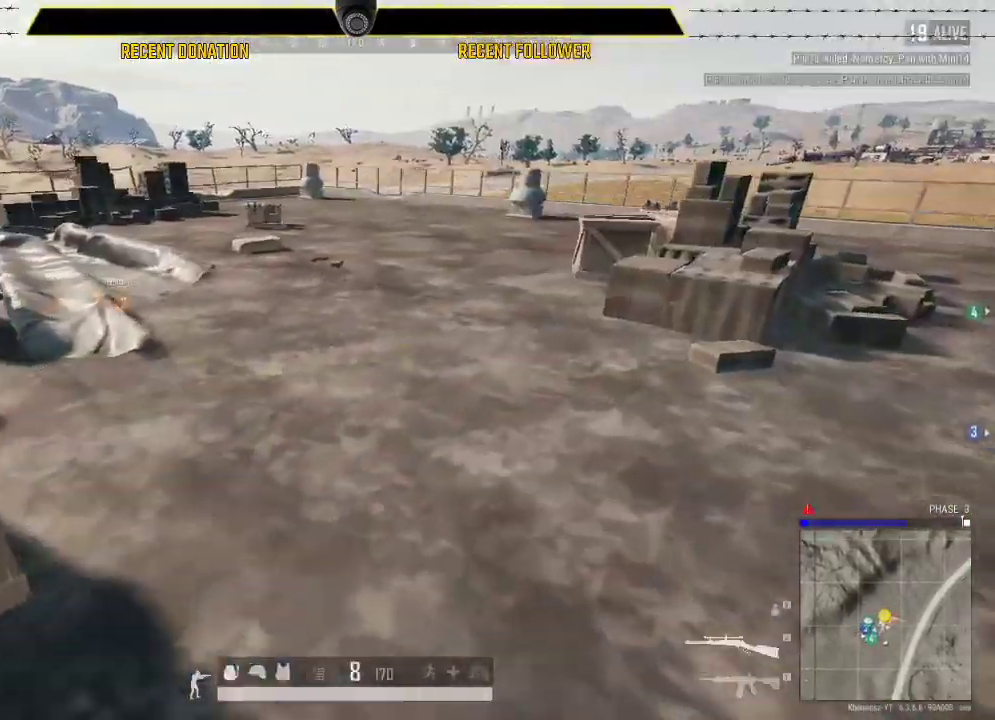
{"keys": ["shift", "w"], "mouse": [], "events": []}
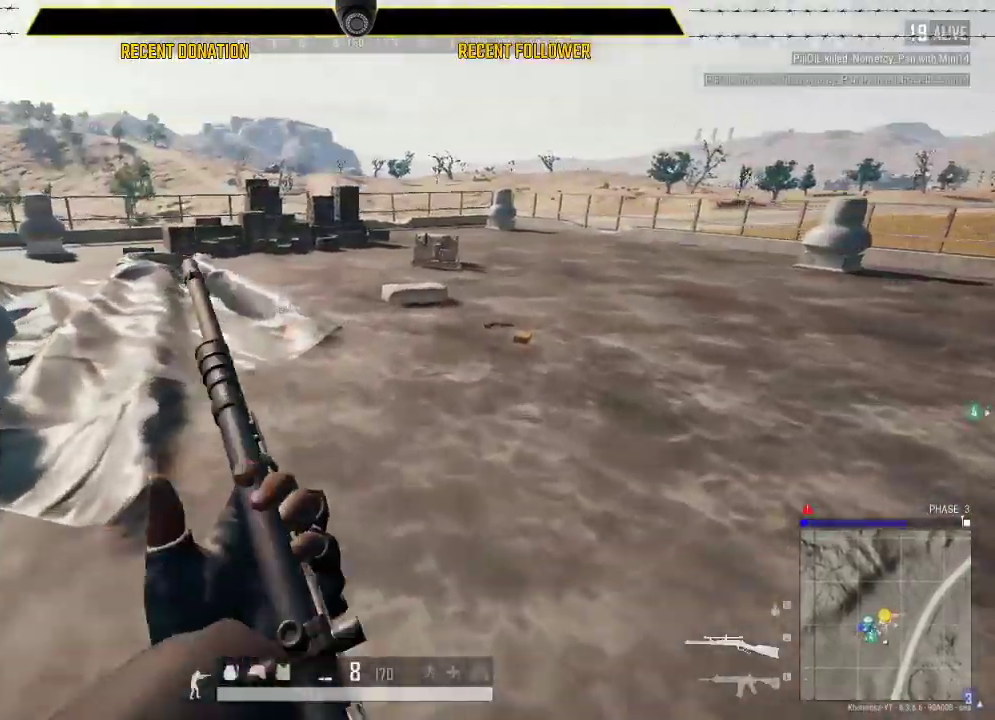
{"keys": ["shift", "w"], "mouse": ["right"], "events": [[100, "c", "down"], [183, "c", "up"], [333, "c", "down"], [416, "c", "up"], [416, "mouse_right", "down"]]}
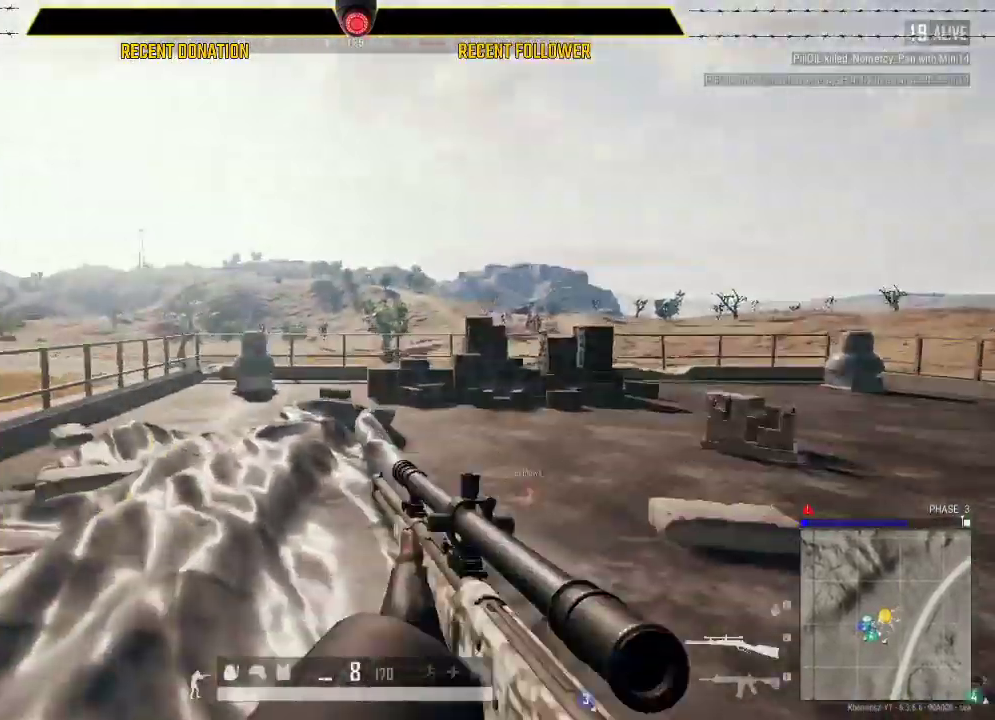
{"keys": ["d", "w"], "mouse": [], "events": [[16, "mouse_right", "up"], [16, "shift", "up"], [66, "d", "down"], [116, "w", "up"], [433, "w", "down"]]}
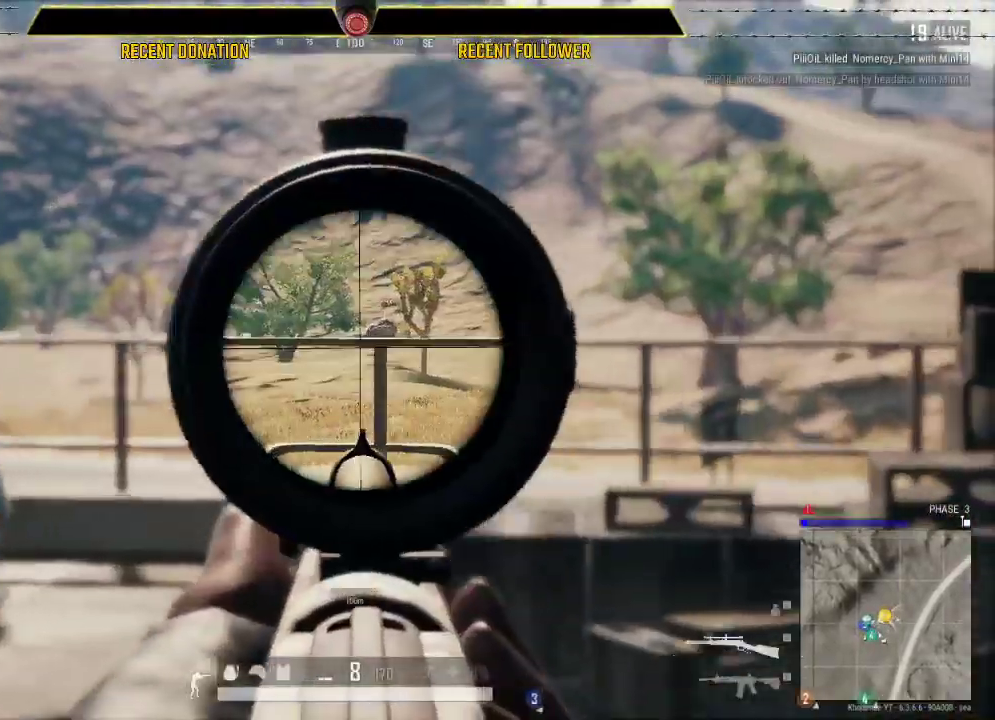
{"keys": ["d", "w"], "mouse": [], "events": []}
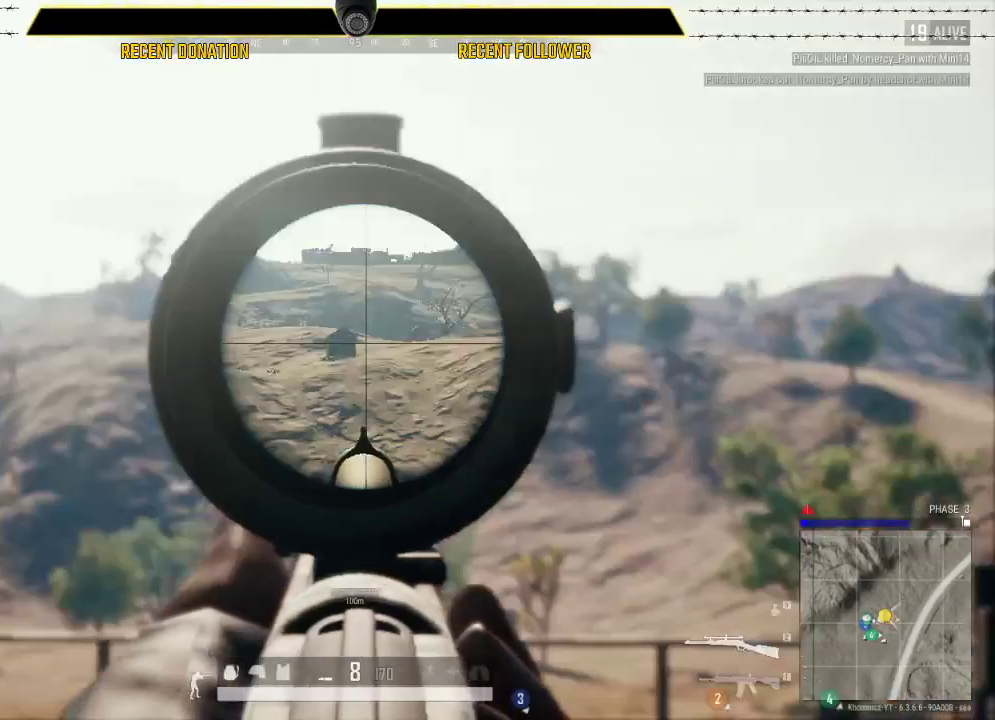
{"keys": ["d"], "mouse": [], "events": [[250, "w", "up"]]}
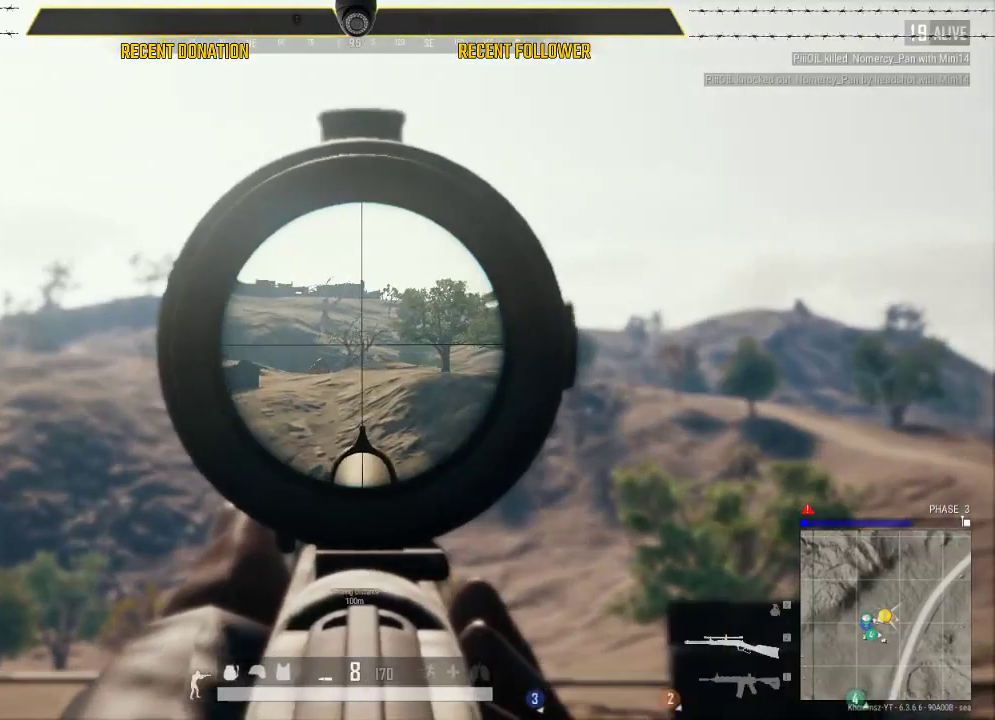
{"keys": ["w"], "mouse": [], "events": [[66, "1", "down"], [66, "mouse_right", "down"], [166, "mouse_right", "up"], [200, "1", "up"], [400, "w", "down"], [450, "d", "up"]]}
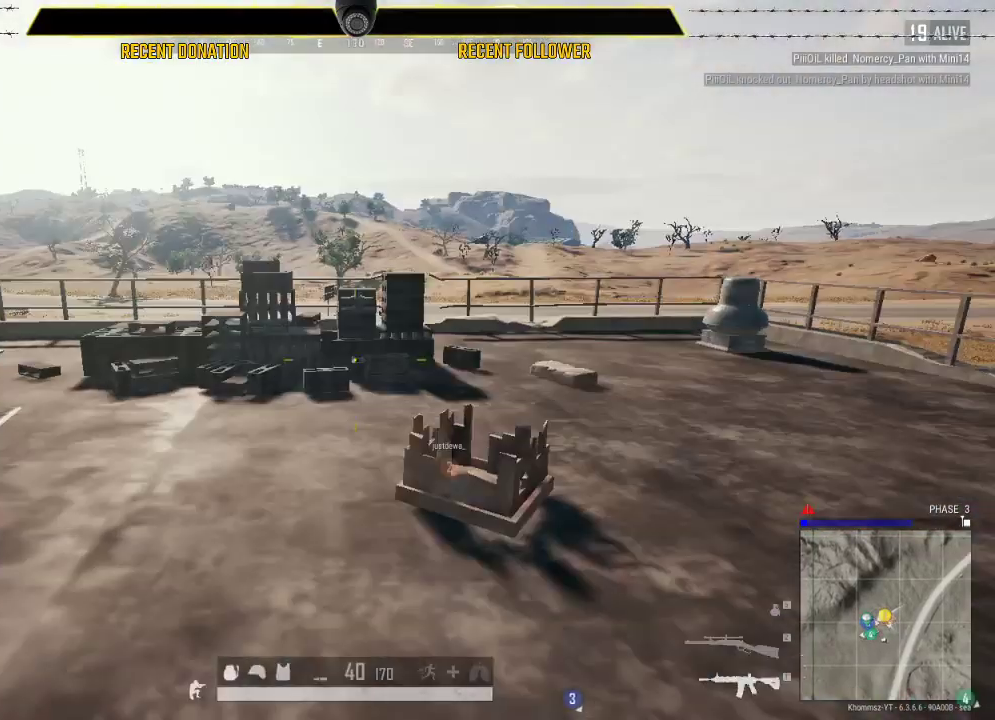
{"keys": ["w"], "mouse": [], "events": [[100, "c", "down"], [466, "c", "up"]]}
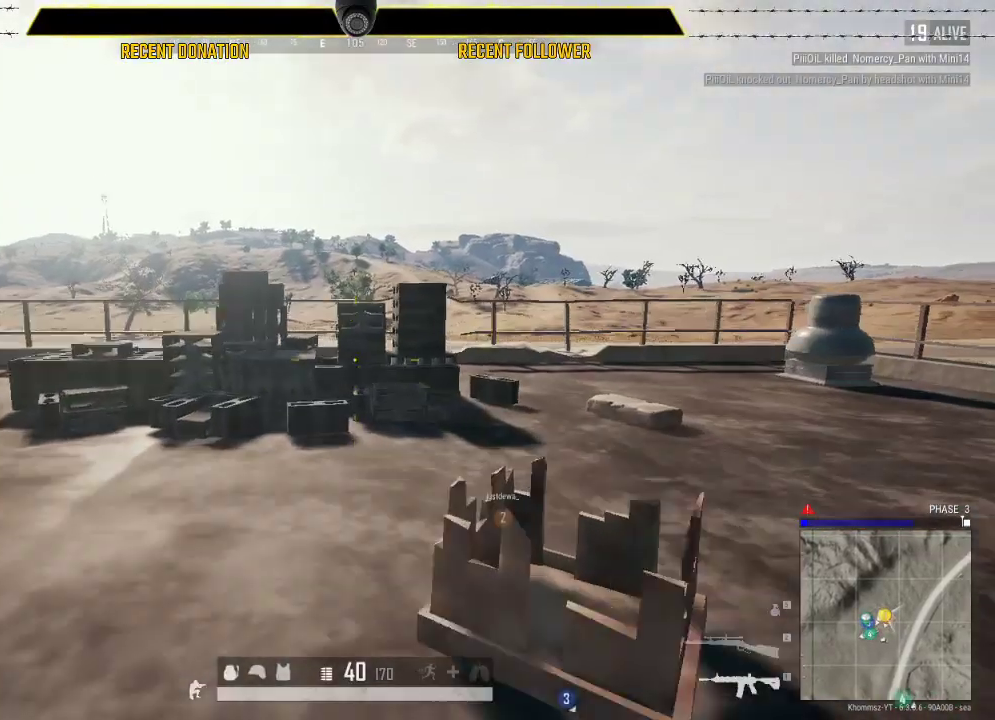
{"keys": ["w"], "mouse": ["right"], "events": [[100, "c", "down"], [150, "c", "up"], [233, "a", "down"], [466, "mouse_right", "down"], [483, "a", "up"]]}
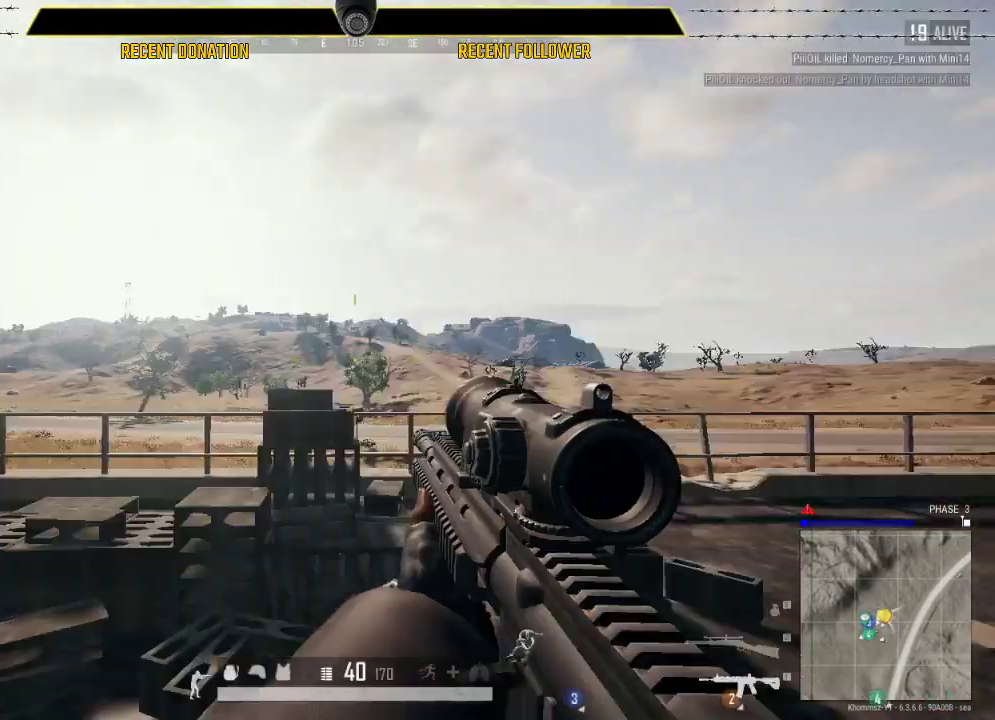
{"keys": ["d"], "mouse": [], "events": [[66, "mouse_right", "up"], [116, "d", "down"], [166, "w", "up"]]}
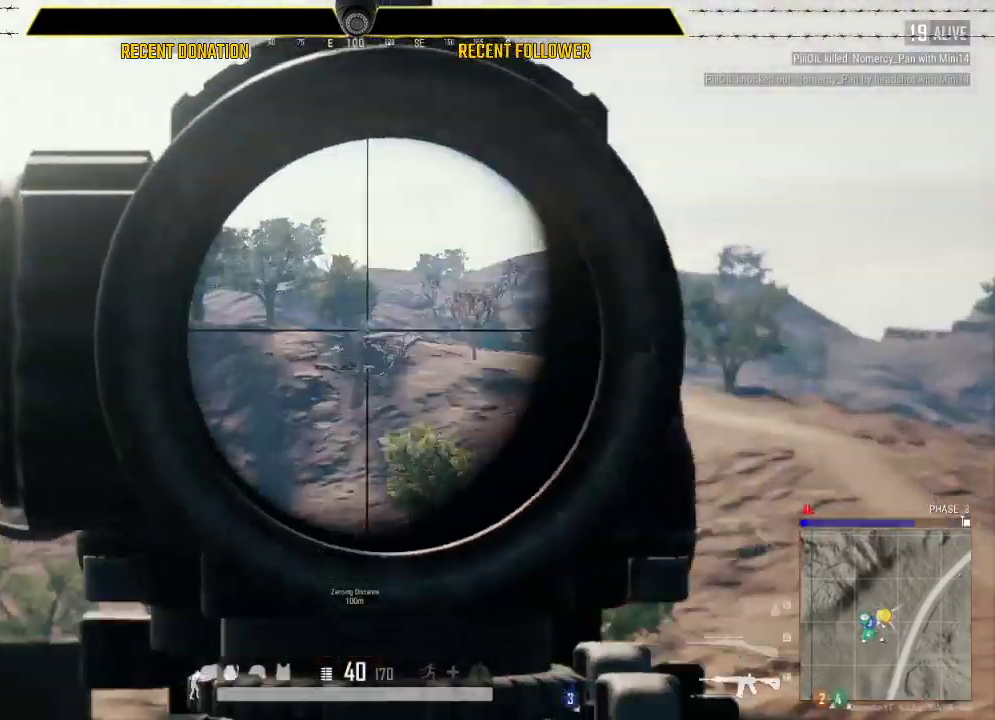
{"keys": ["d"], "mouse": [], "events": []}
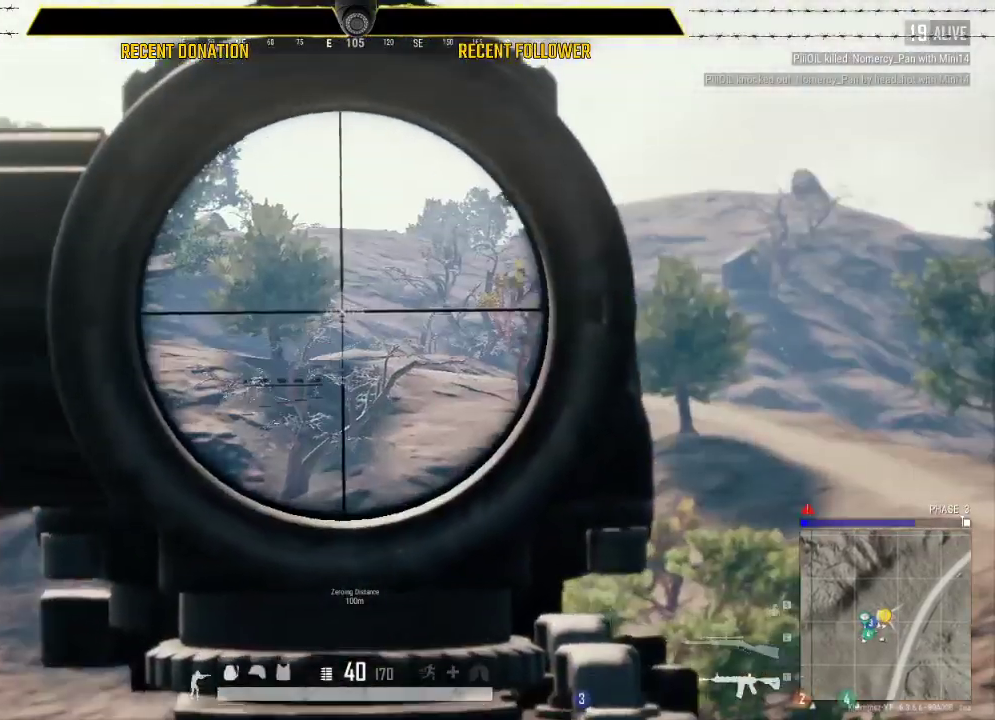
{"keys": [], "mouse": [], "events": [[50, "d", "up"]]}
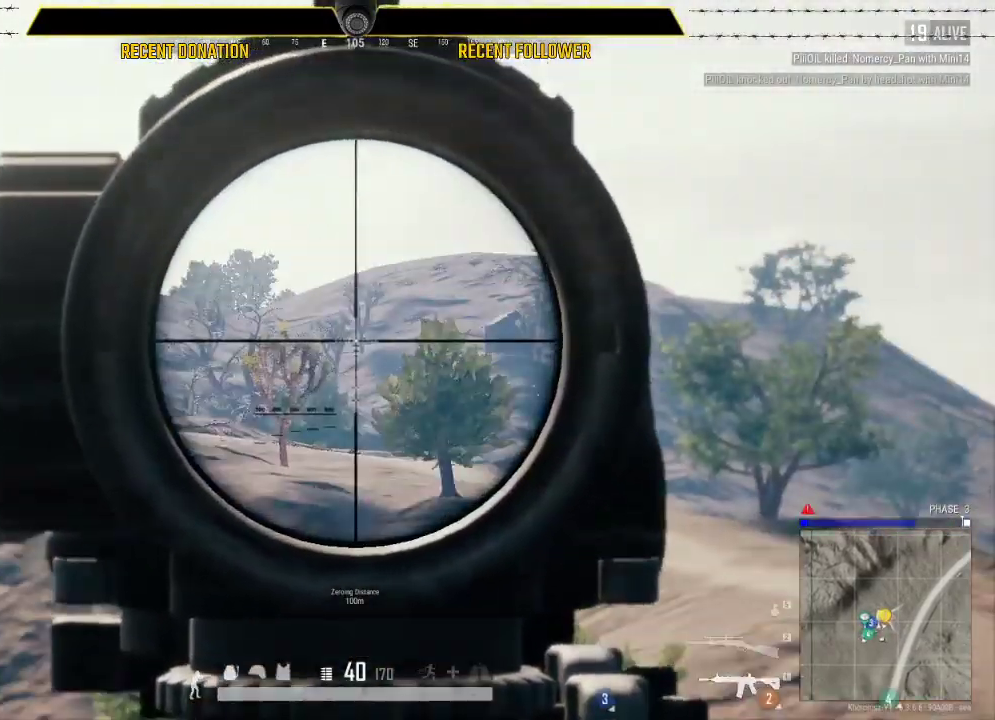
{"keys": ["d"], "mouse": [], "events": [[50, "caps_lock", "down"], [216, "caps_lock", "up"], [350, "d", "down"]]}
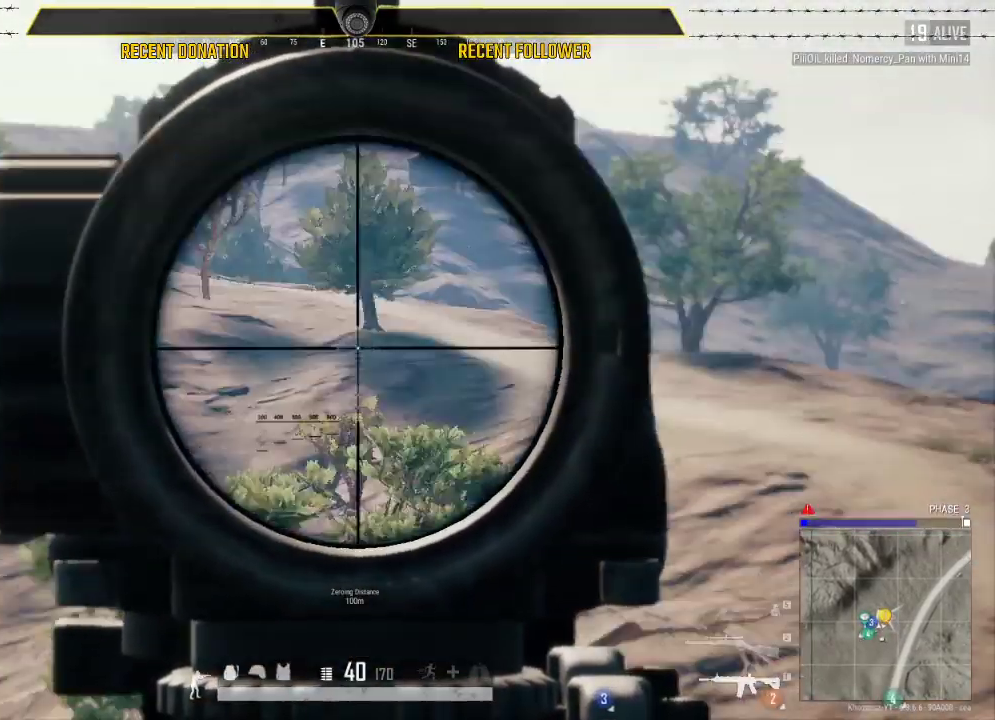
{"keys": ["d"], "mouse": [], "events": [[133, "d", "up"], [183, "a", "down"], [416, "a", "up"], [450, "d", "down"]]}
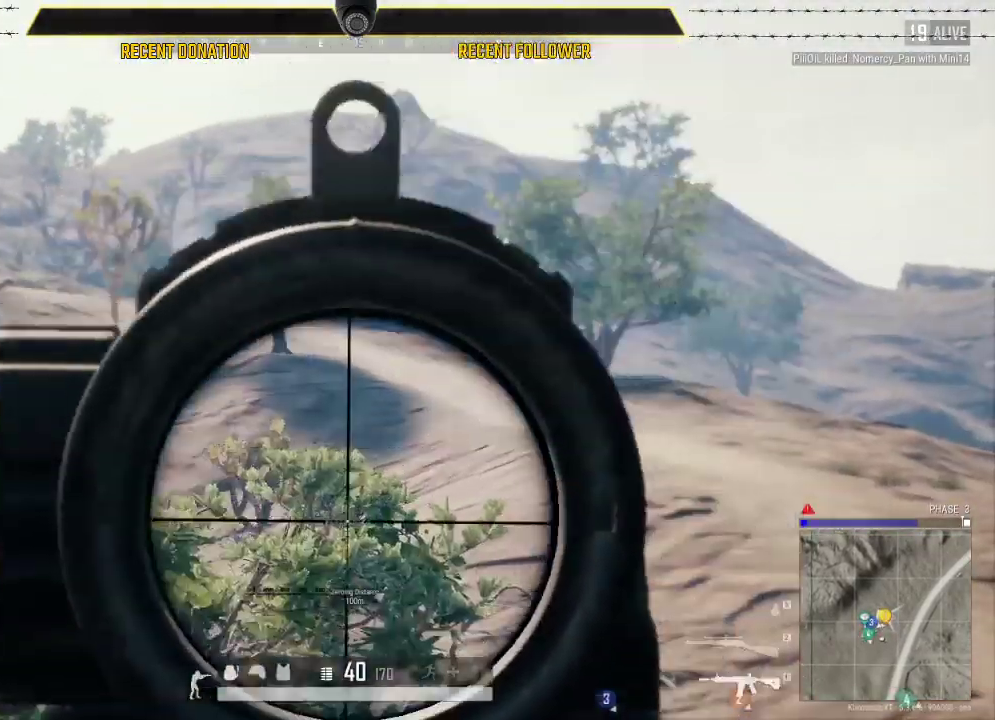
{"keys": [], "mouse": [], "events": [[66, "a", "down"], [83, "d", "up"], [250, "a", "up"]]}